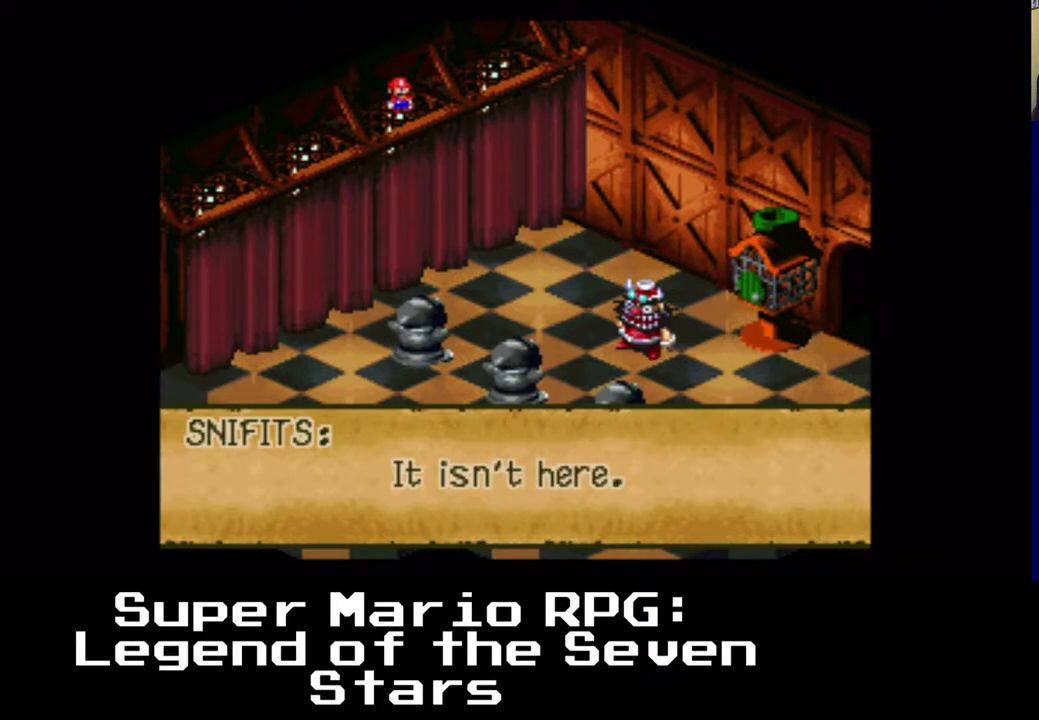
Gameplay with a controller (Xbox layout); each line is a JSON object with the inputs held at the frame after it. "events" lists button and stick changes between this image and that frame as [ms after this image, input, new state], when the widget could be followed in between. Not read: left_stick right_stick.
{"buttons": ["B"], "events": [[500, "B", "down"]]}
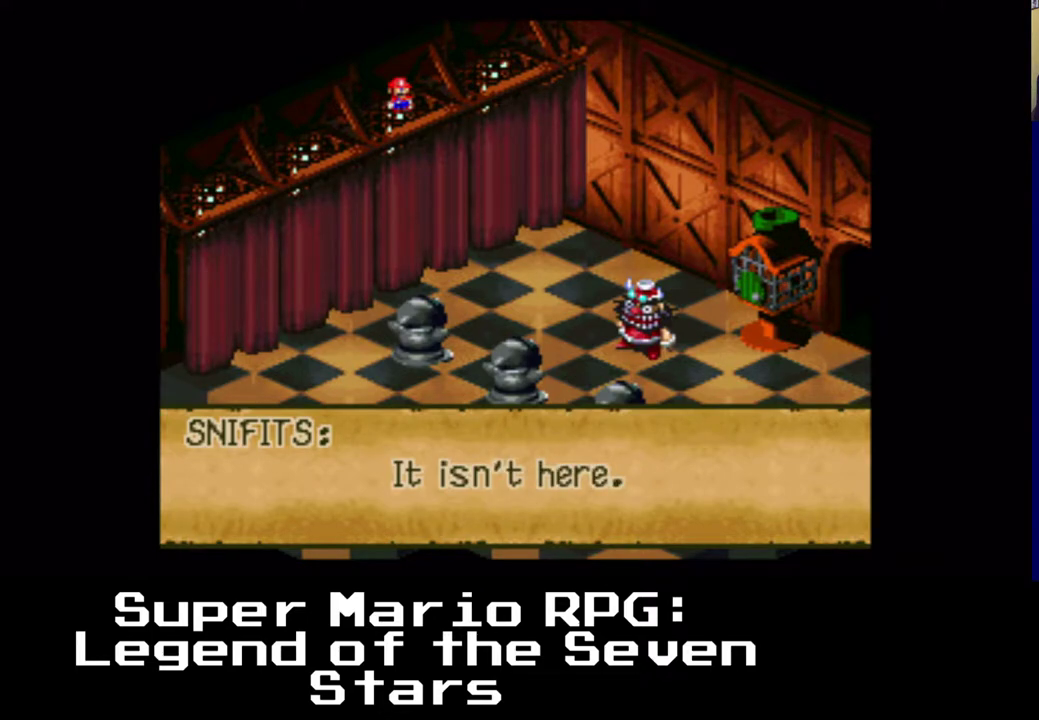
{"buttons": [], "events": [[67, "B", "up"]]}
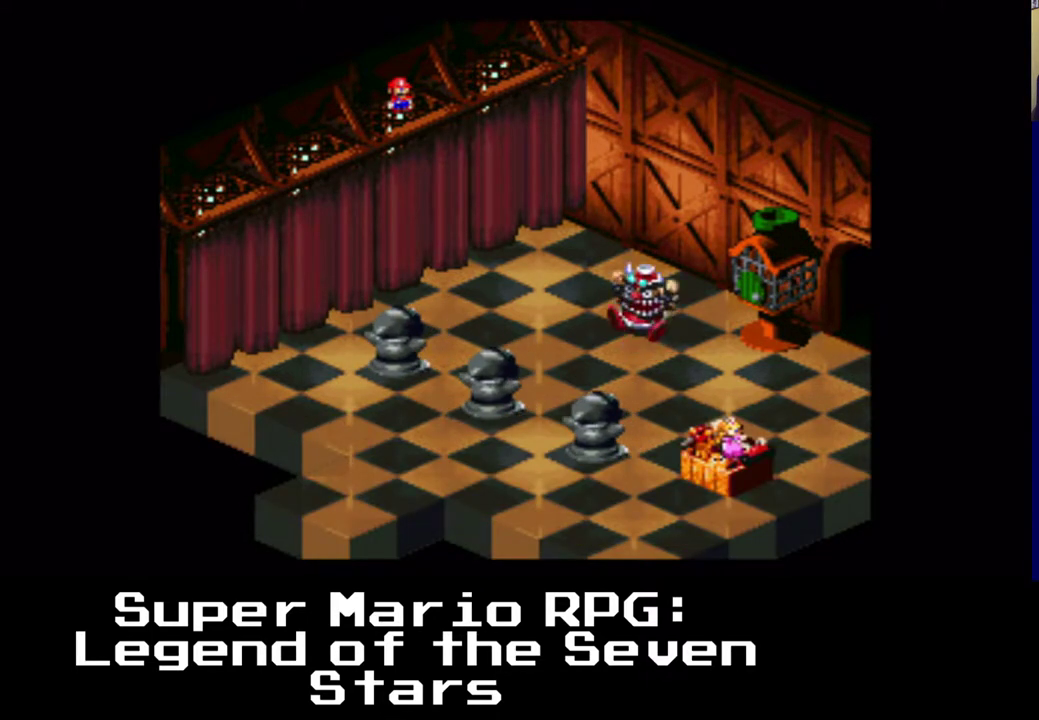
{"buttons": [], "events": []}
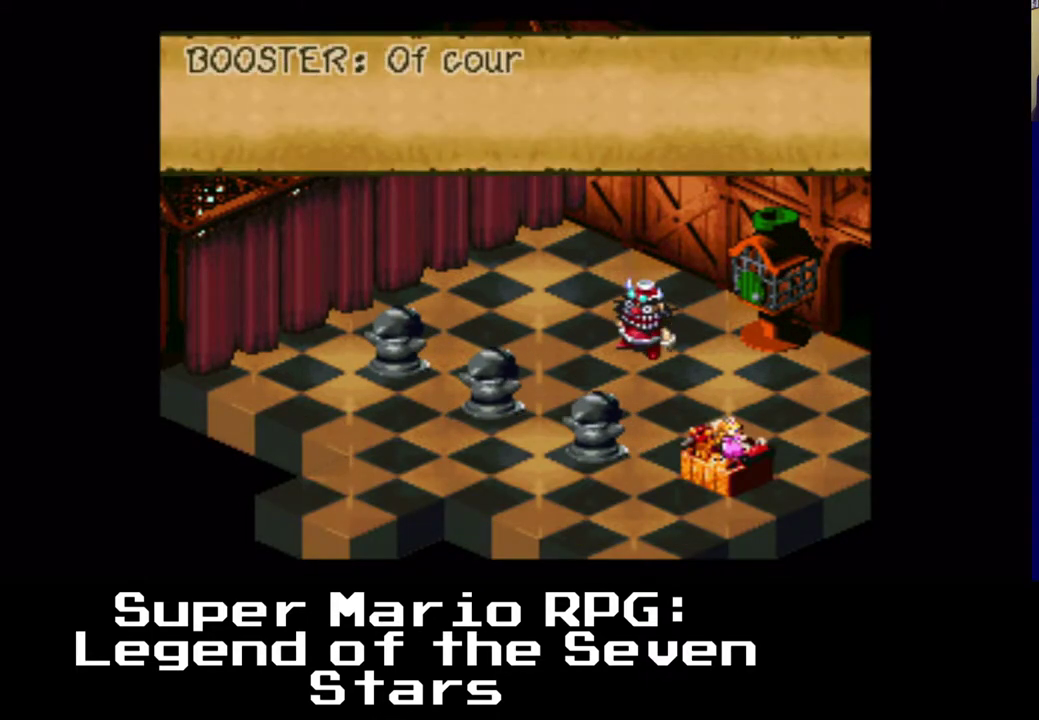
{"buttons": [], "events": []}
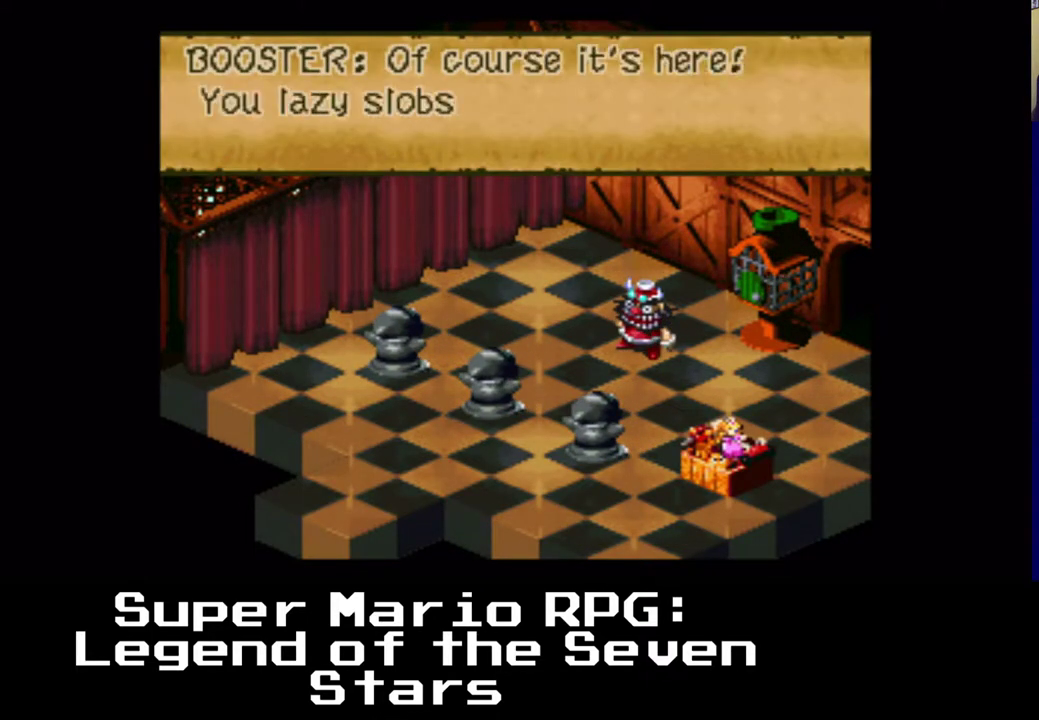
{"buttons": [], "events": []}
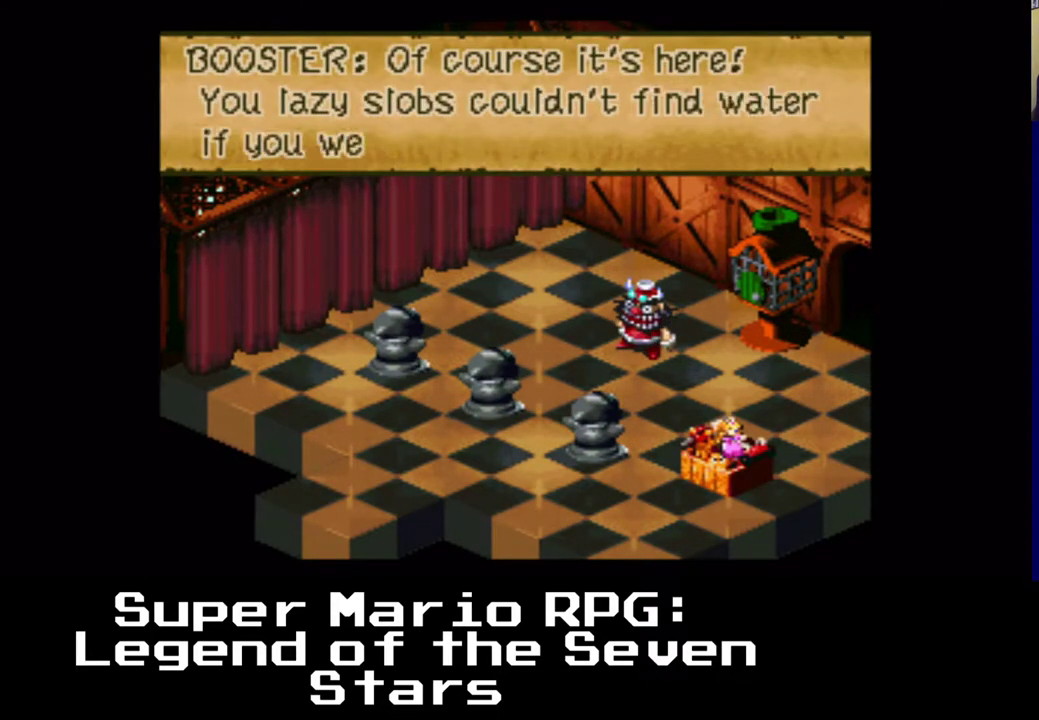
{"buttons": [], "events": []}
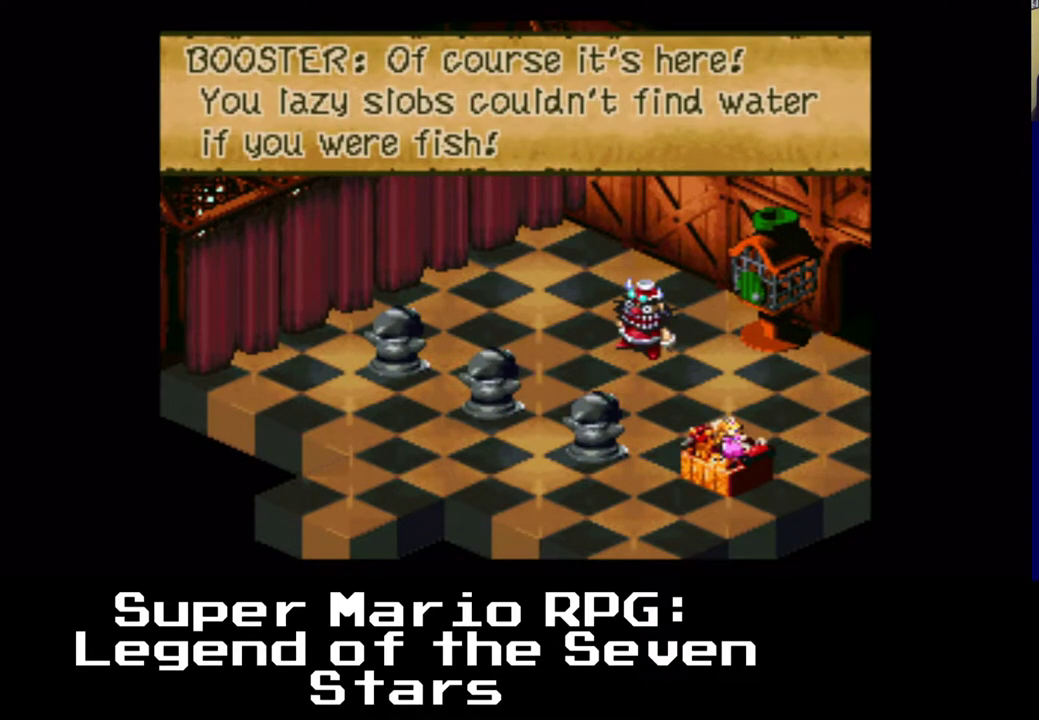
{"buttons": [], "events": []}
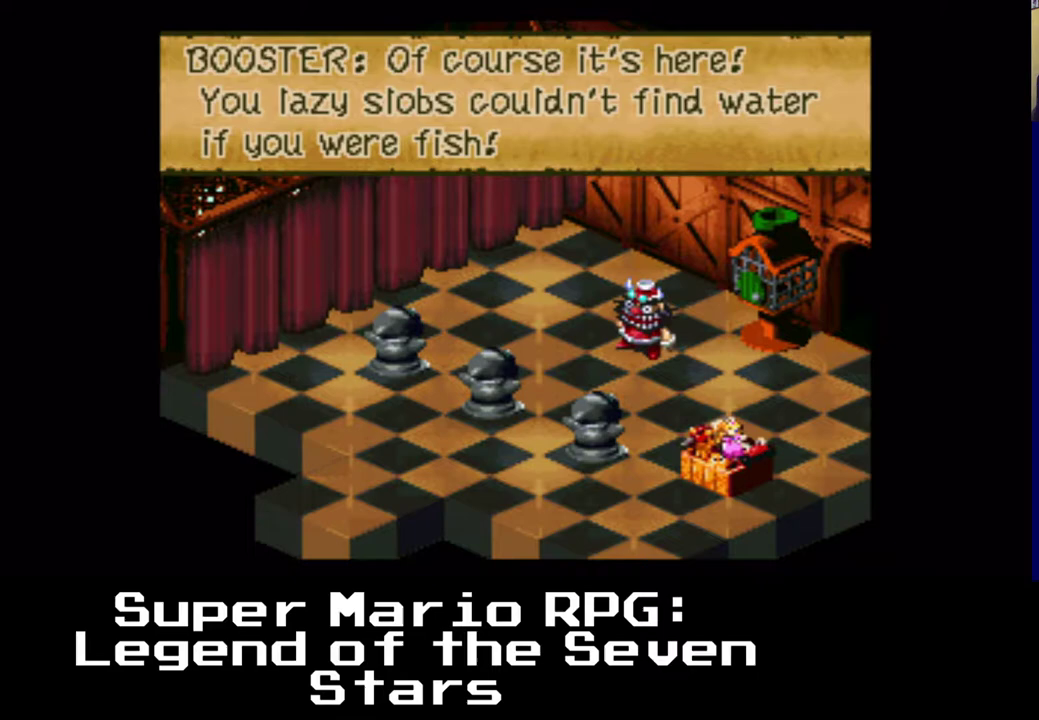
{"buttons": [], "events": []}
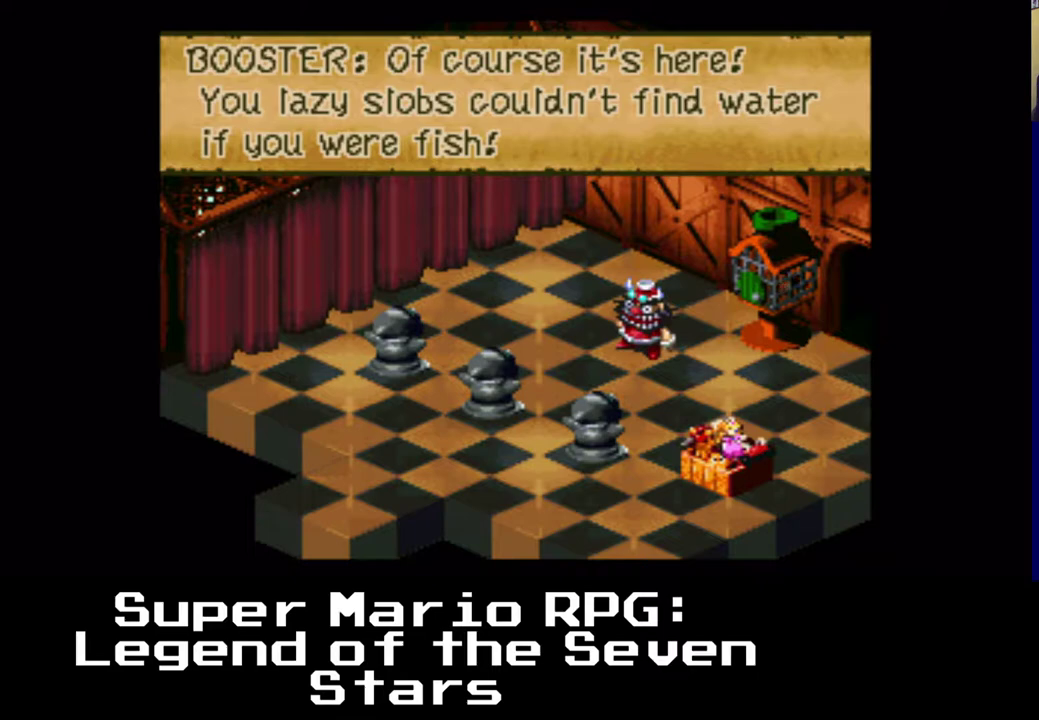
{"buttons": [], "events": []}
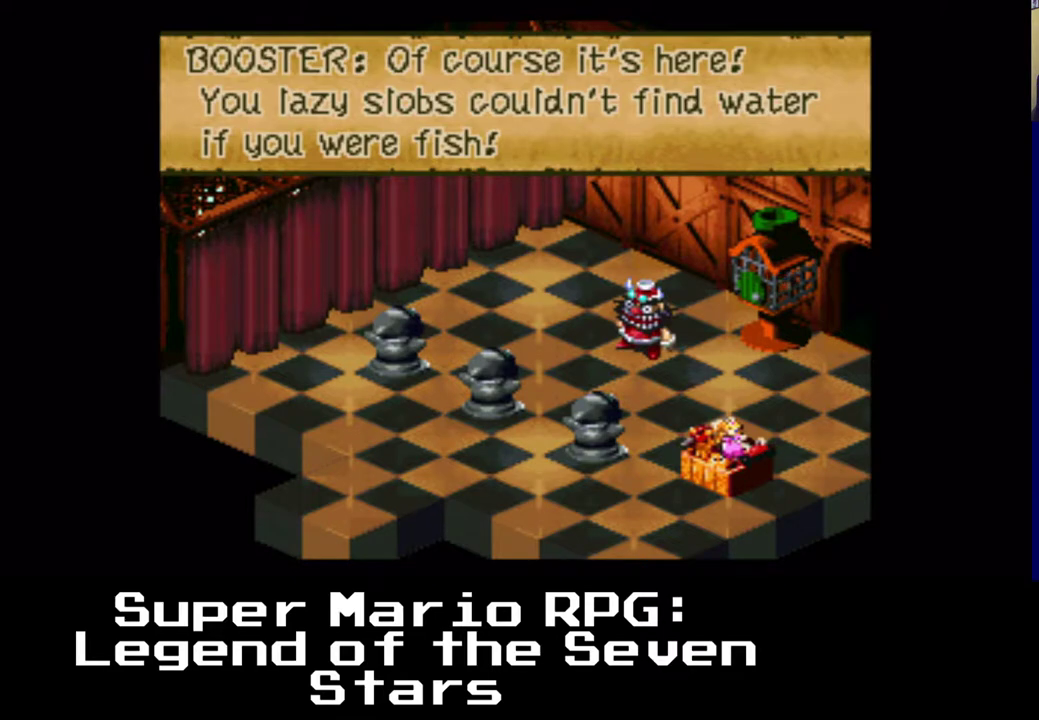
{"buttons": [], "events": []}
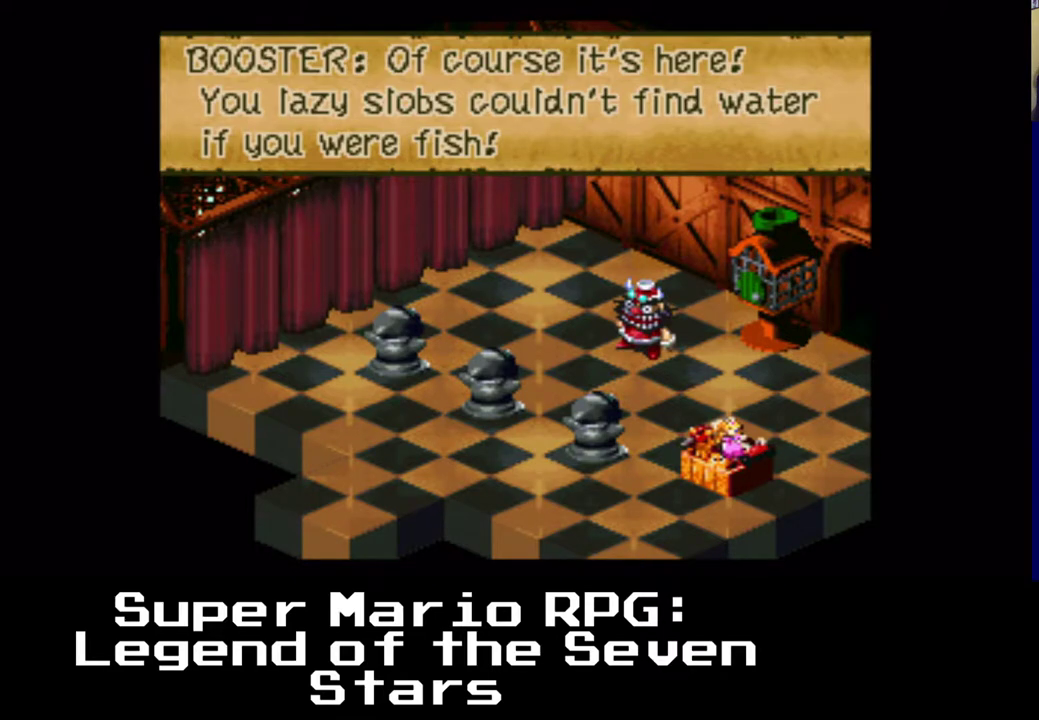
{"buttons": ["B"], "events": [[467, "B", "down"]]}
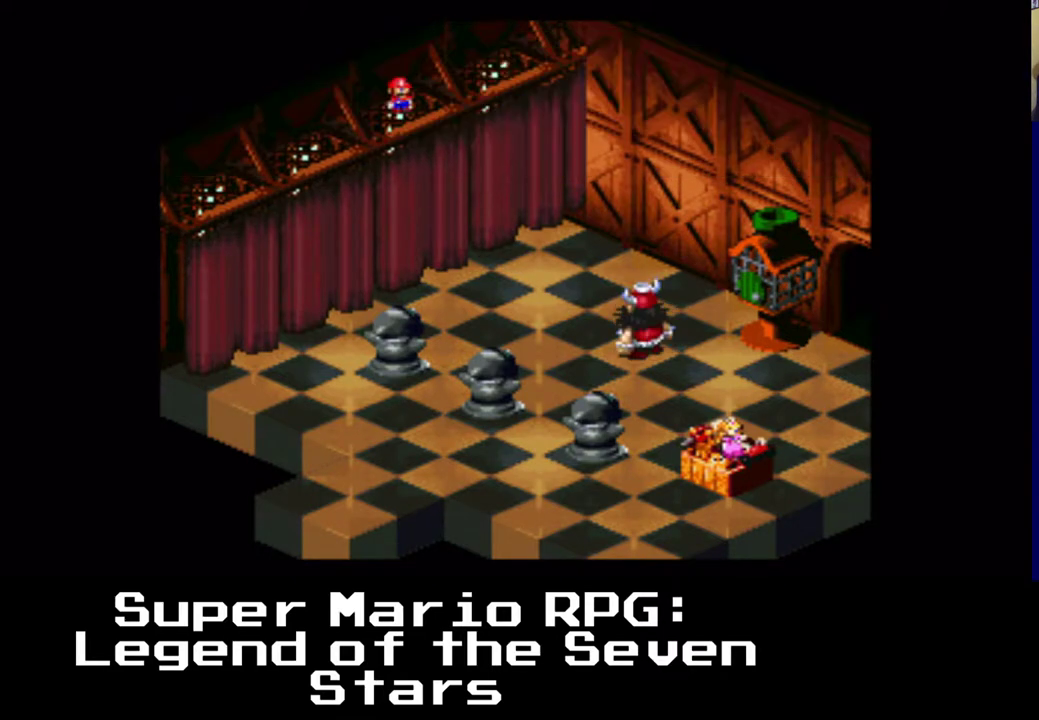
{"buttons": [], "events": [[50, "B", "up"]]}
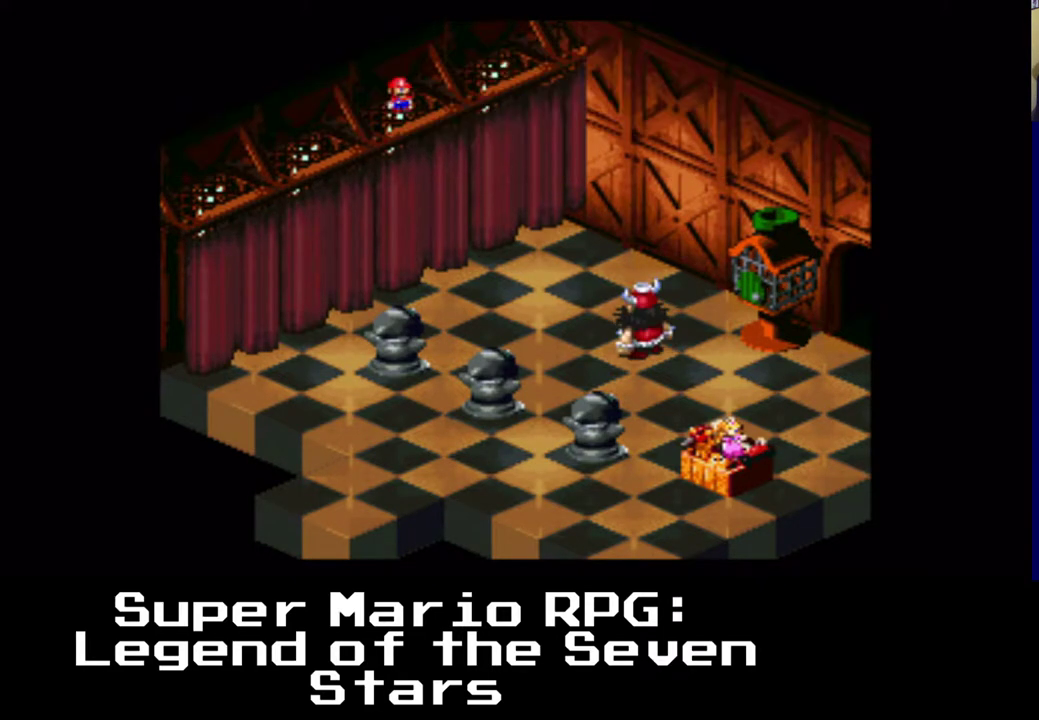
{"buttons": [], "events": []}
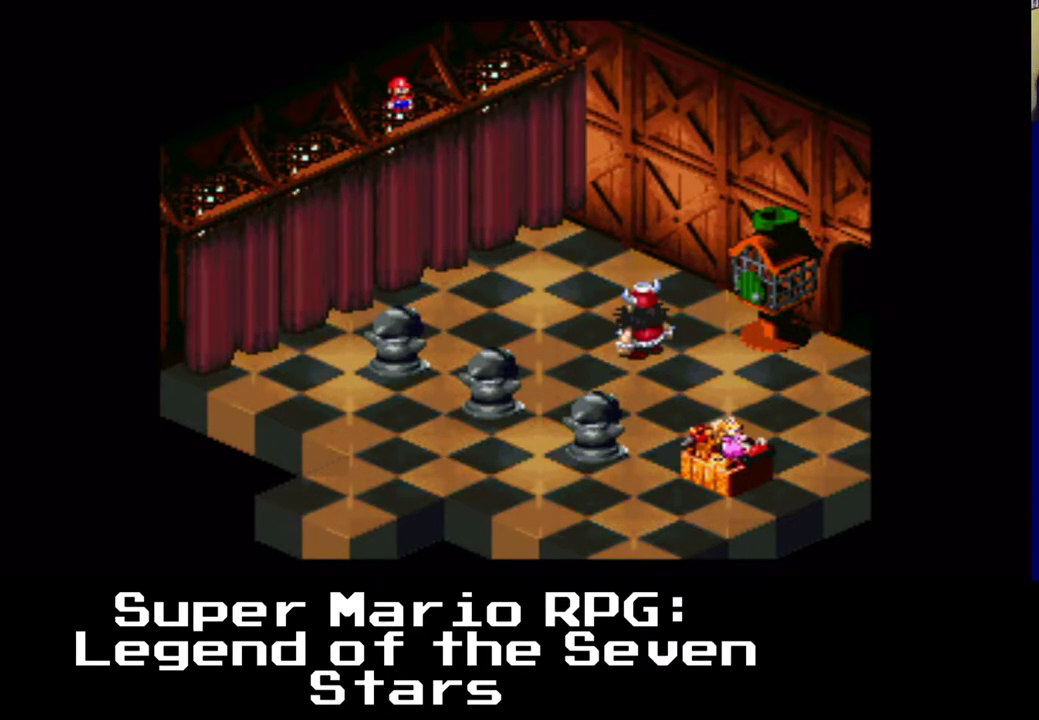
{"buttons": [], "events": []}
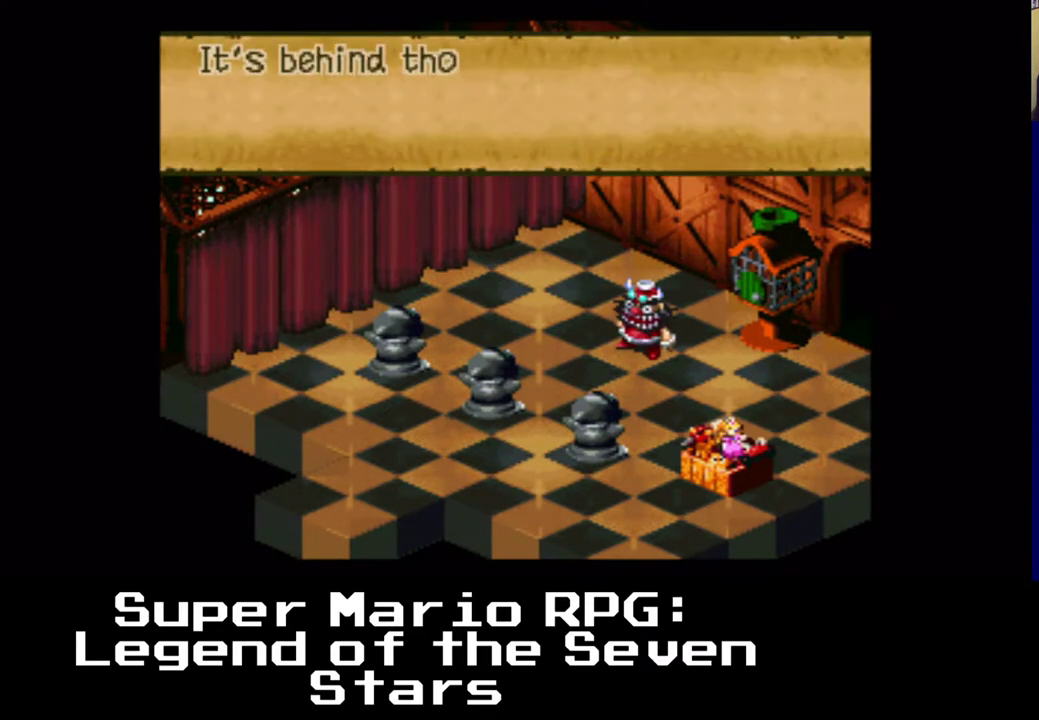
{"buttons": [], "events": []}
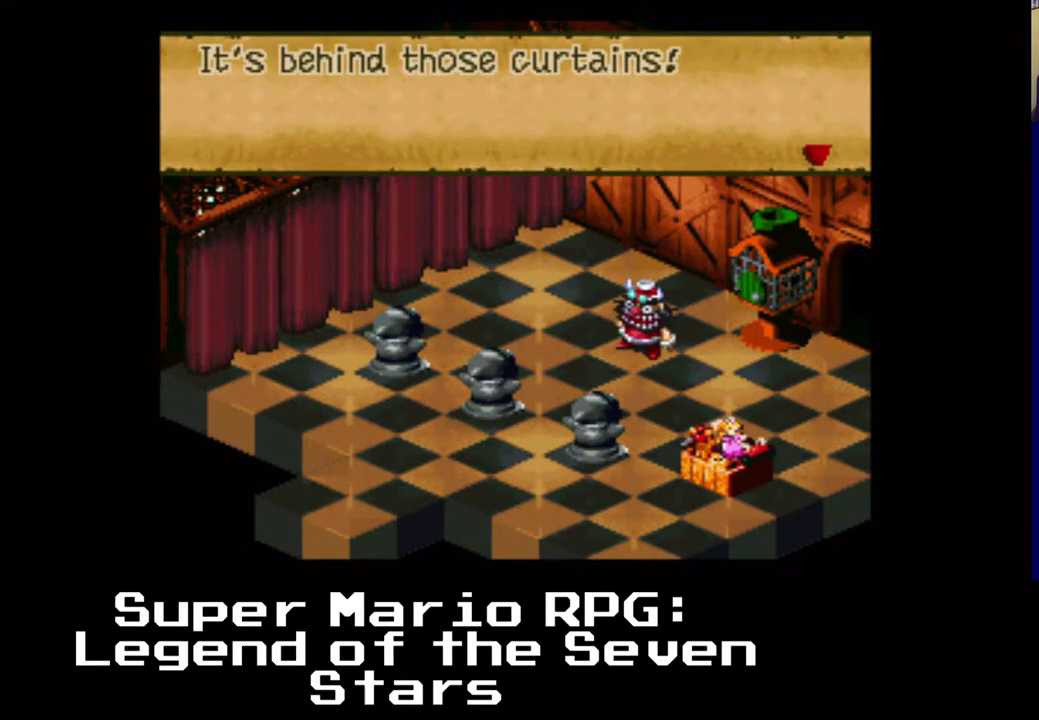
{"buttons": ["B"], "events": [[367, "B", "down"]]}
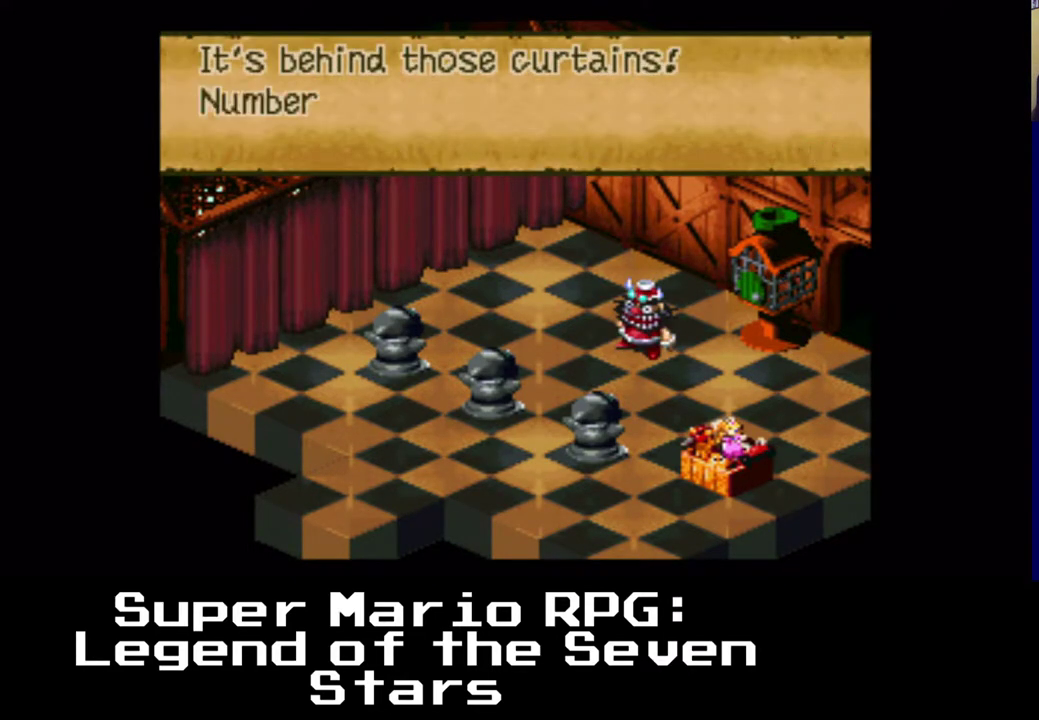
{"buttons": [], "events": [[67, "B", "up"]]}
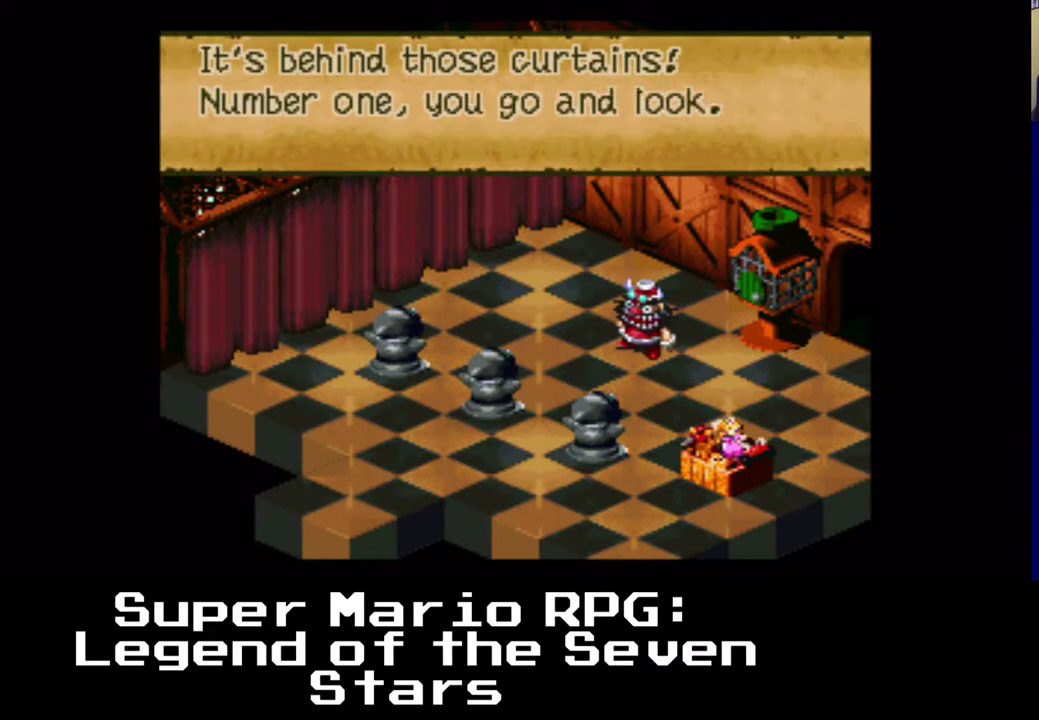
{"buttons": [], "events": []}
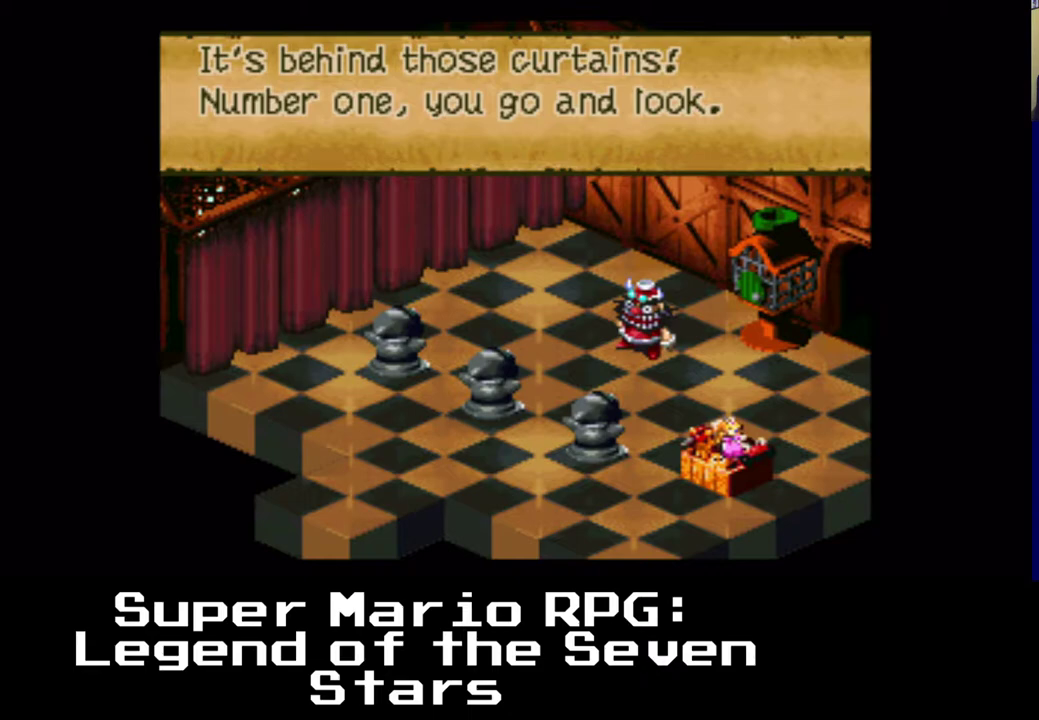
{"buttons": [], "events": [[133, "B", "down"], [283, "B", "up"]]}
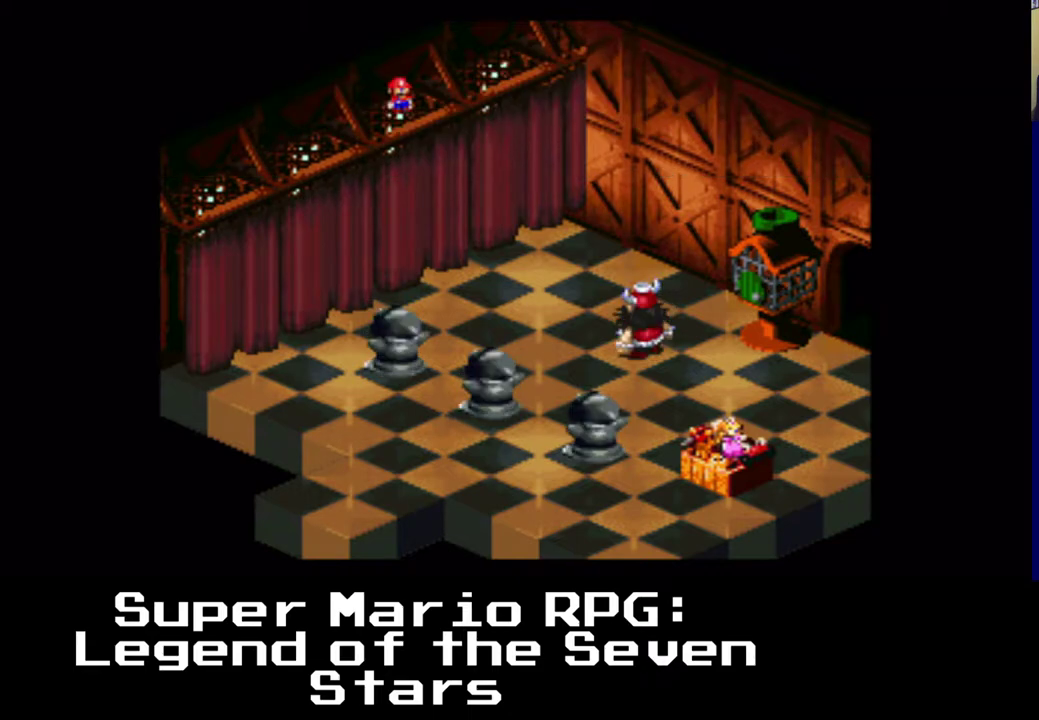
{"buttons": ["DPAD_DOWN", "DPAD_RIGHT"], "events": [[150, "DPAD_UP", "down"], [200, "DPAD_RIGHT", "down"], [333, "DPAD_UP", "up"], [450, "DPAD_DOWN", "down"]]}
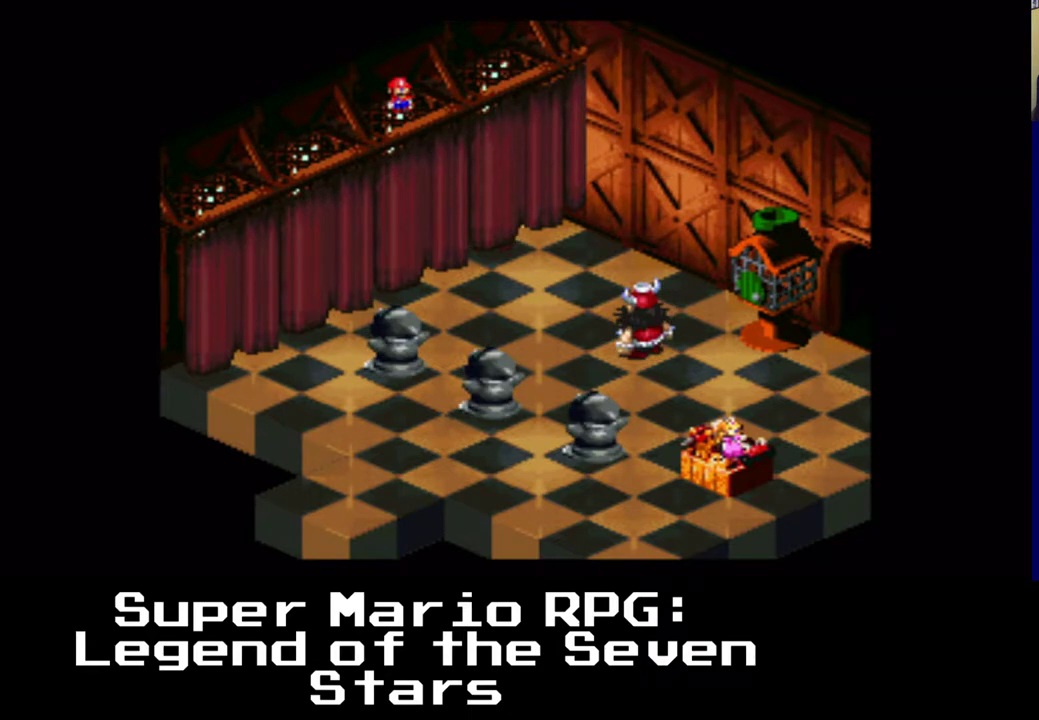
{"buttons": ["DPAD_DOWN", "DPAD_RIGHT"], "events": [[50, "DPAD_RIGHT", "up"], [133, "DPAD_RIGHT", "down"]]}
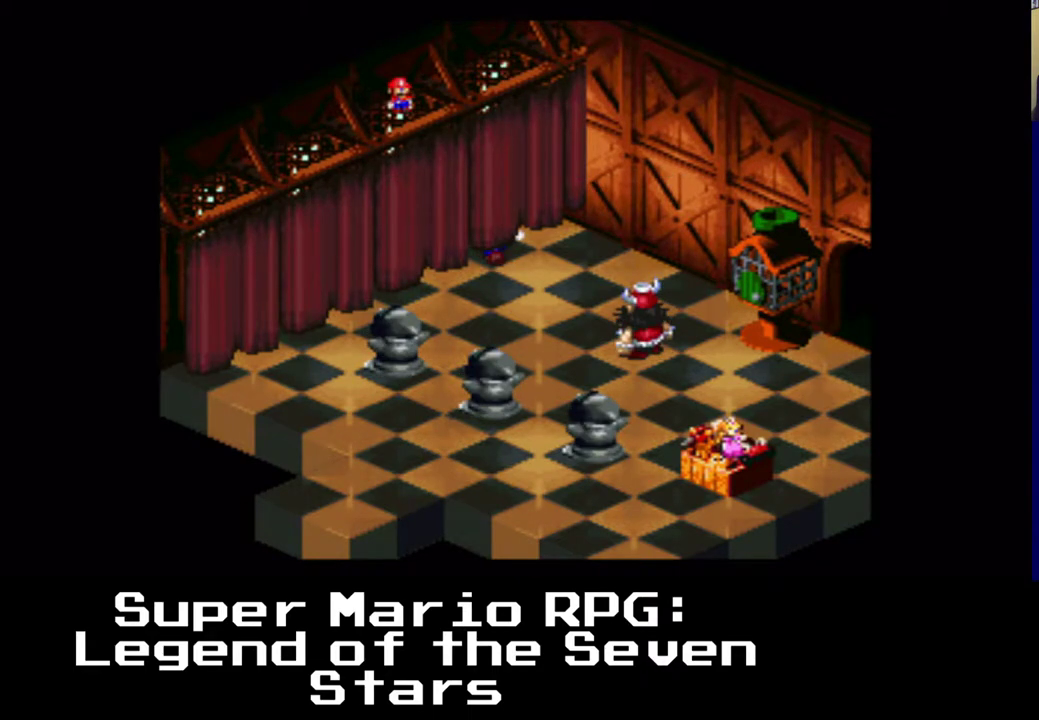
{"buttons": ["DPAD_UP"], "events": [[317, "DPAD_UP", "down"], [333, "DPAD_DOWN", "up"], [333, "DPAD_RIGHT", "up"]]}
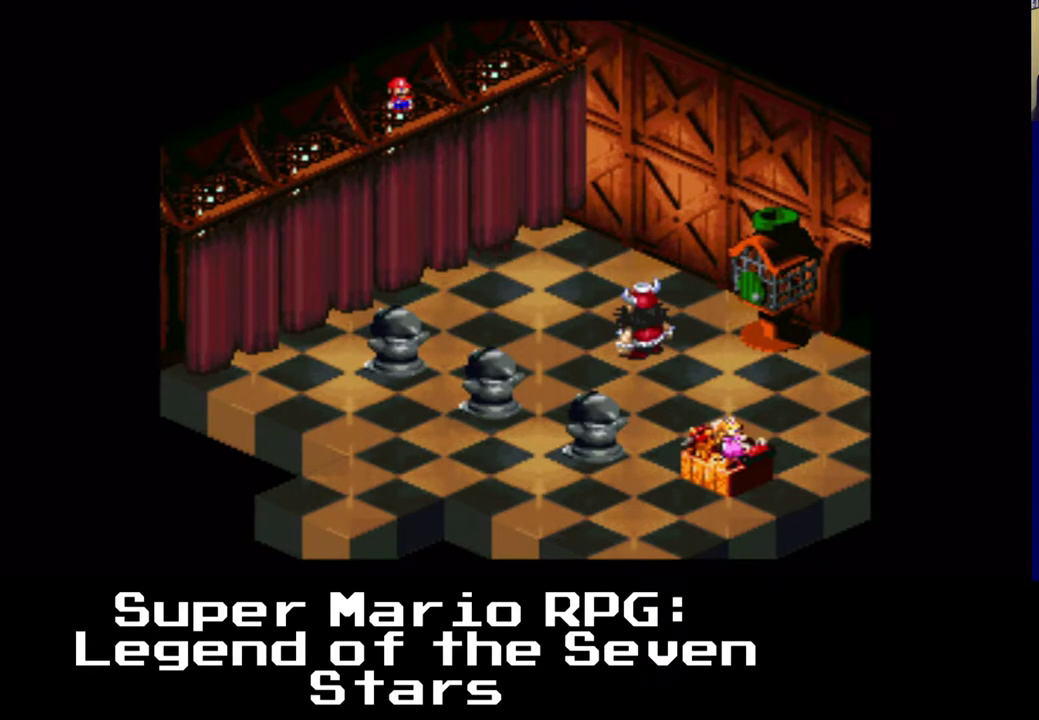
{"buttons": [], "events": [[217, "DPAD_DOWN", "down"], [217, "DPAD_RIGHT", "down"], [233, "DPAD_RIGHT", "up"], [450, "DPAD_DOWN", "up"], [467, "DPAD_UP", "up"]]}
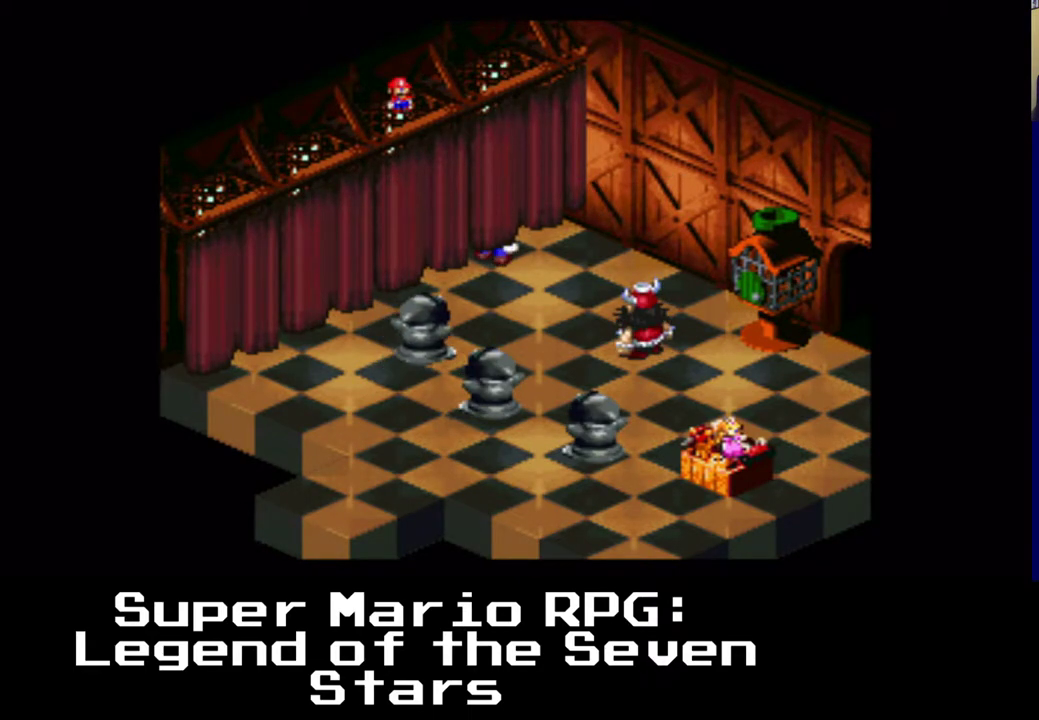
{"buttons": ["DPAD_UP", "DPAD_LEFT"], "events": [[200, "DPAD_LEFT", "down"], [333, "DPAD_LEFT", "up"], [383, "DPAD_LEFT", "down"], [383, "DPAD_UP", "down"]]}
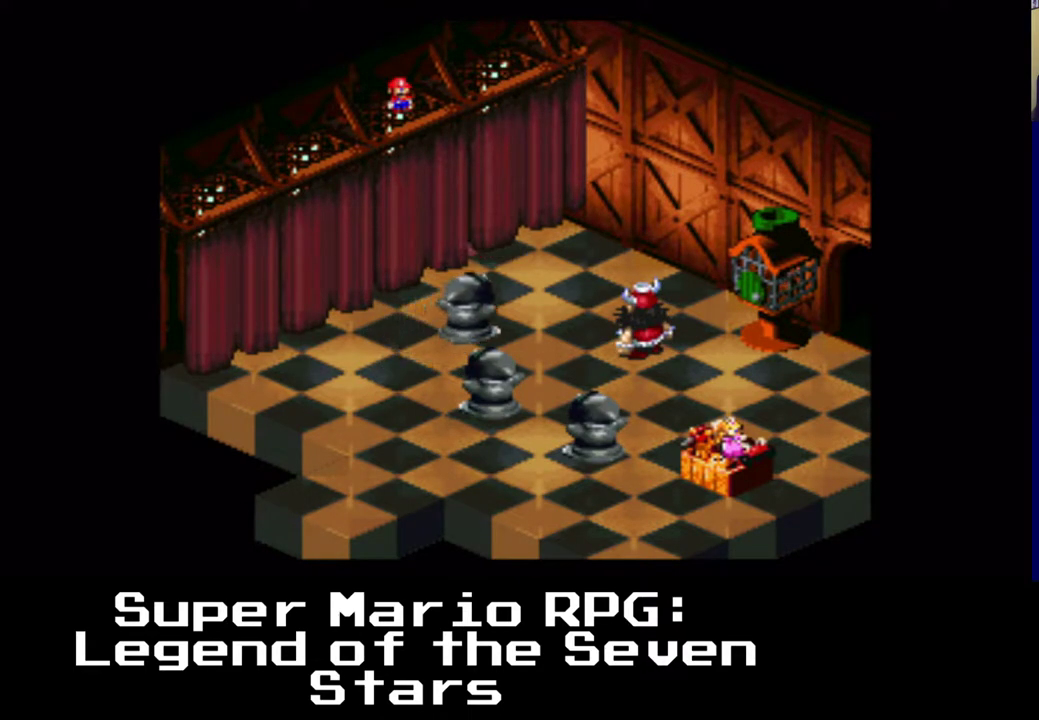
{"buttons": ["X", "DPAD_DOWN", "DPAD_LEFT"], "events": [[17, "DPAD_UP", "up"], [250, "X", "down"], [283, "DPAD_DOWN", "down"]]}